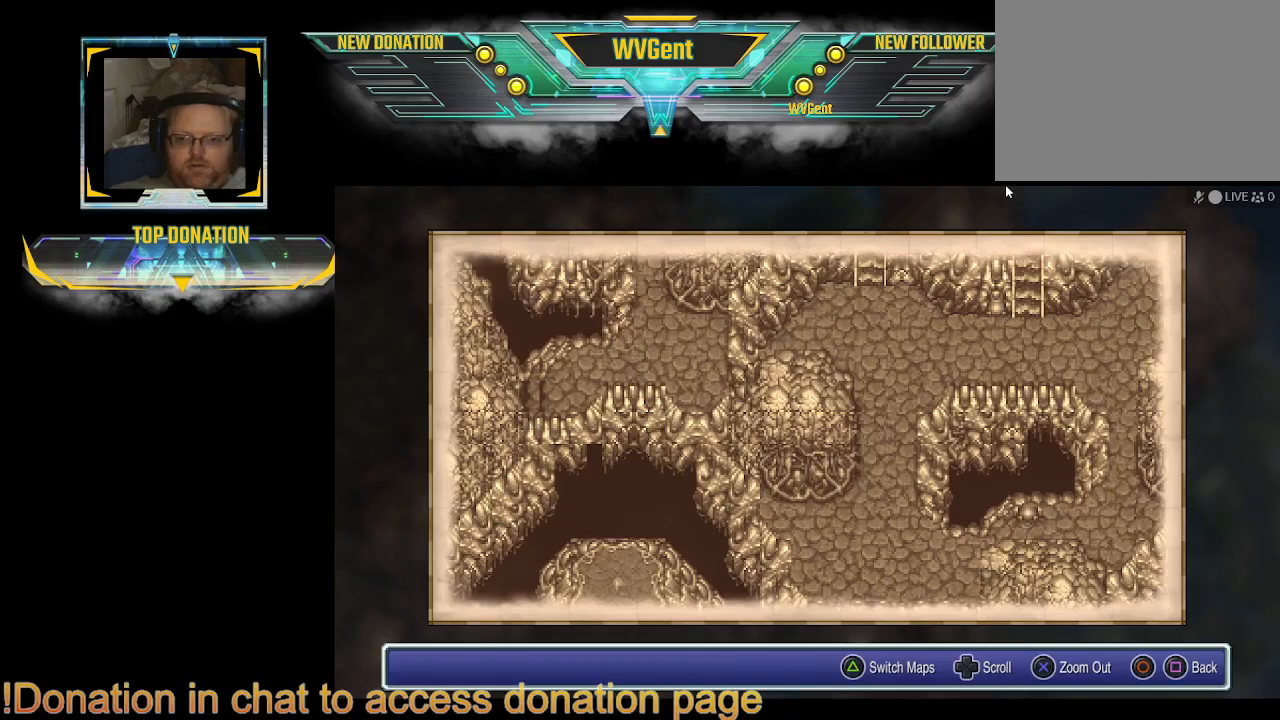
Gameplay with a controller (PlayStation layout); each line is a JSON object with the inputs held at the frame after it. "events" lists button and stick changes between this image and that frame as [ms after this image, input, new state], when the widget could be followed in between. Not read: L3 R3.
{"buttons": [], "left_stick": "up", "right_stick": "center", "events": [[67, "left_stick", "down-right"], [200, "left_stick", "center"], [267, "left_stick", "up"]]}
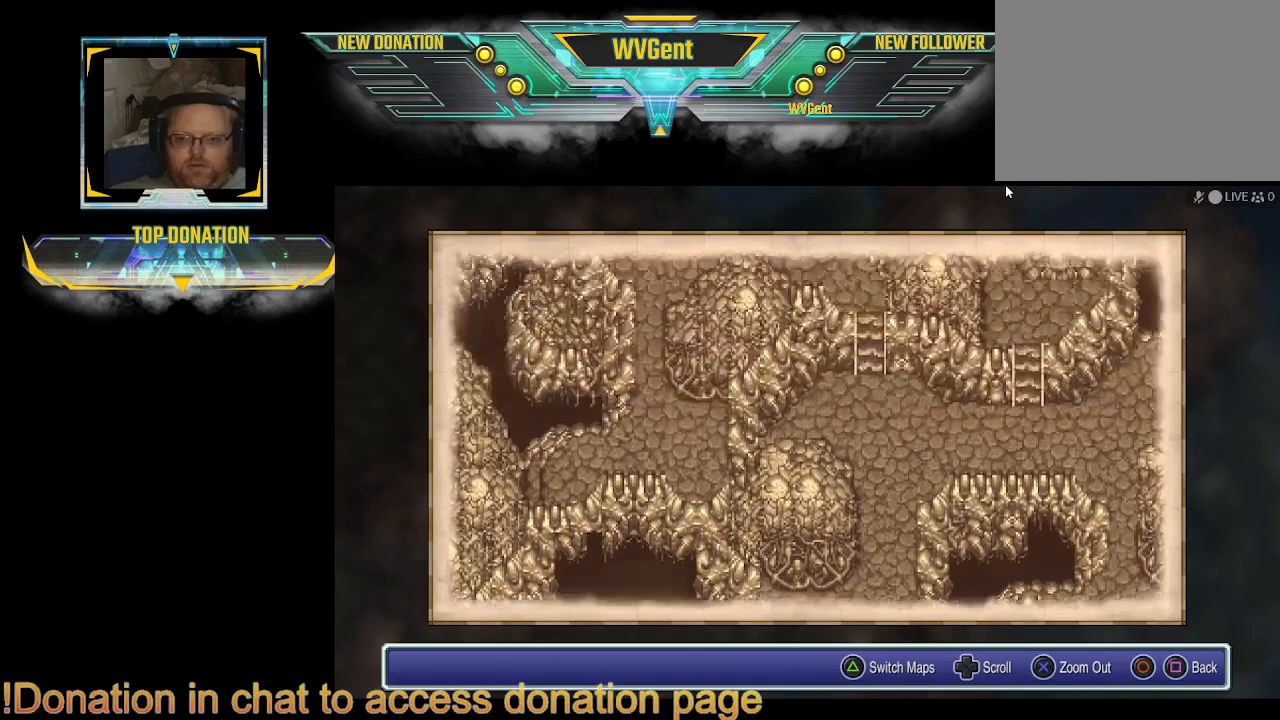
{"buttons": [], "left_stick": "center", "right_stick": "center", "events": [[267, "left_stick", "left"], [500, "left_stick", "center"]]}
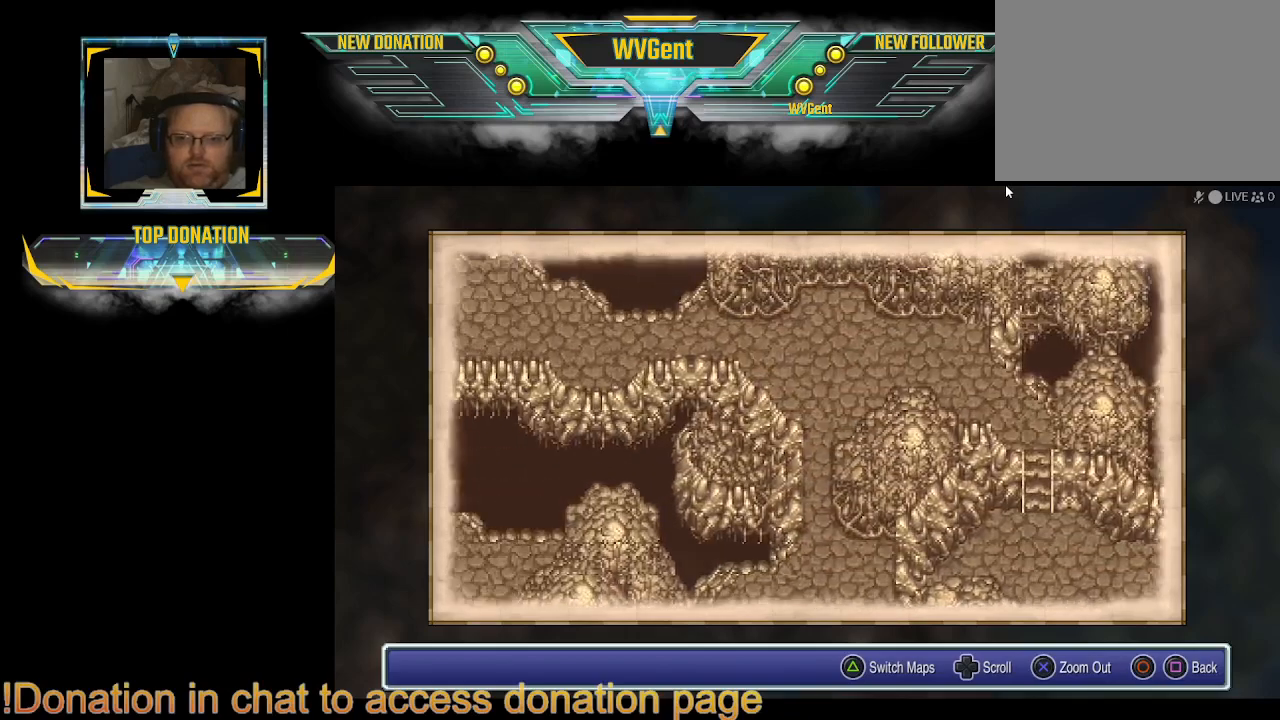
{"buttons": [], "left_stick": "up", "right_stick": "center", "events": [[67, "left_stick", "up"], [167, "left_stick", "right"], [233, "left_stick", "center"], [367, "left_stick", "up"]]}
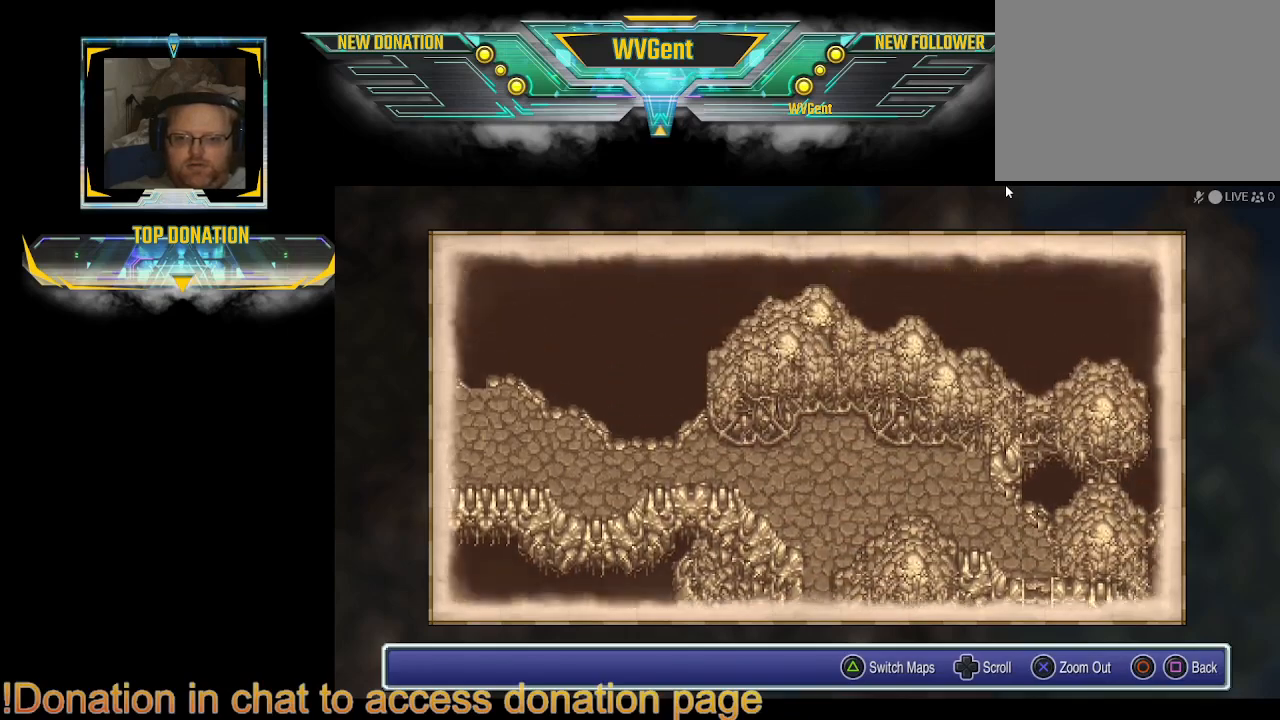
{"buttons": [], "left_stick": "left", "right_stick": "center", "events": [[100, "left_stick", "left"]]}
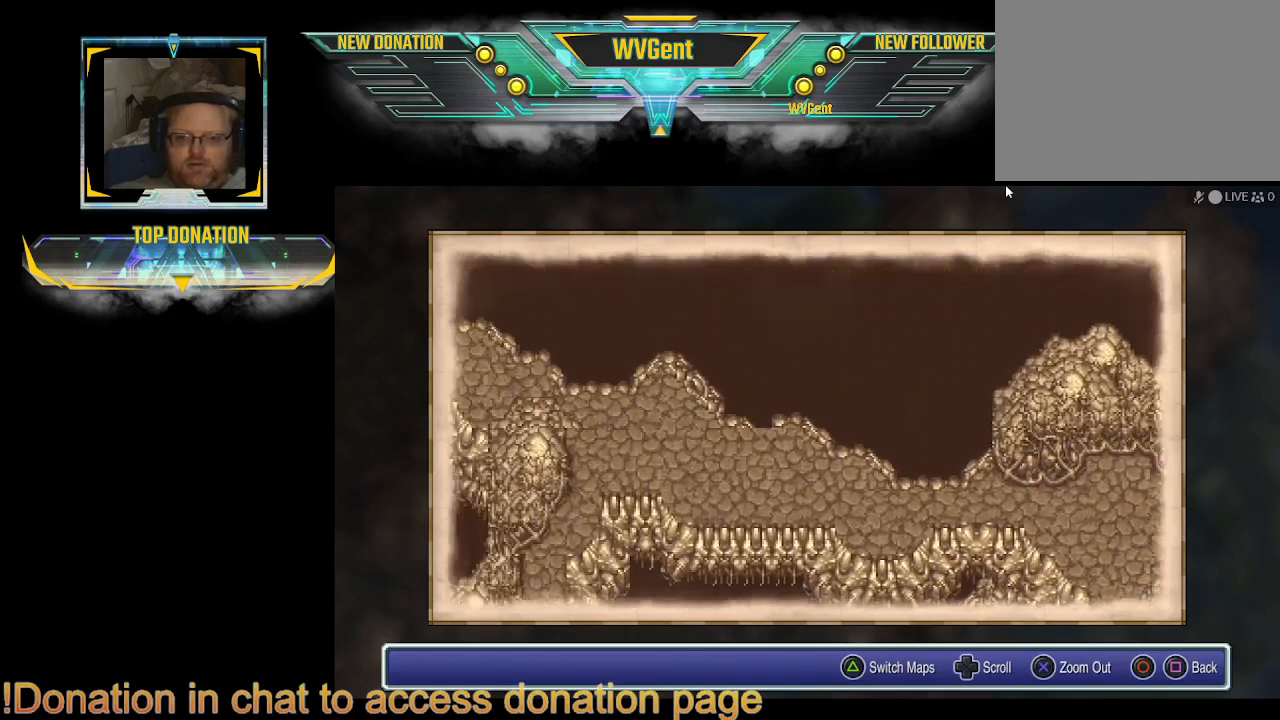
{"buttons": [], "left_stick": "center", "right_stick": "center", "events": [[467, "left_stick", "center"]]}
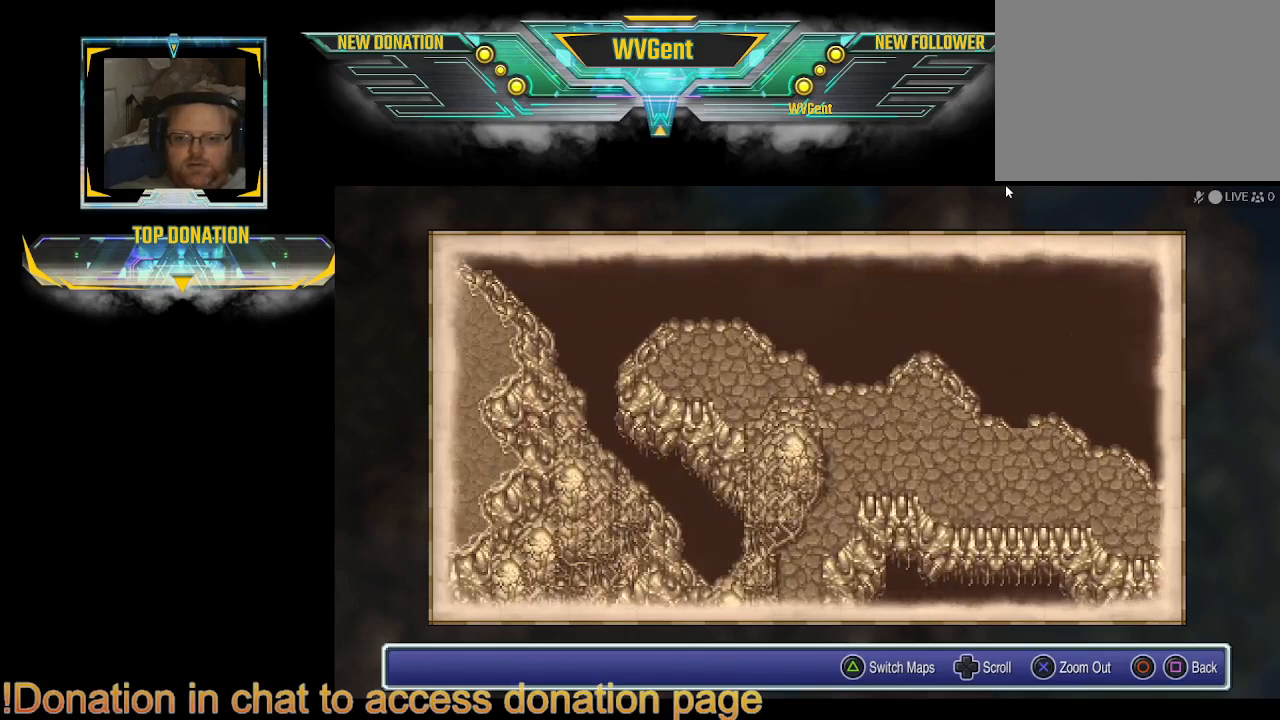
{"buttons": [], "left_stick": "down-left", "right_stick": "center", "events": [[267, "left_stick", "down"], [467, "left_stick", "down-left"]]}
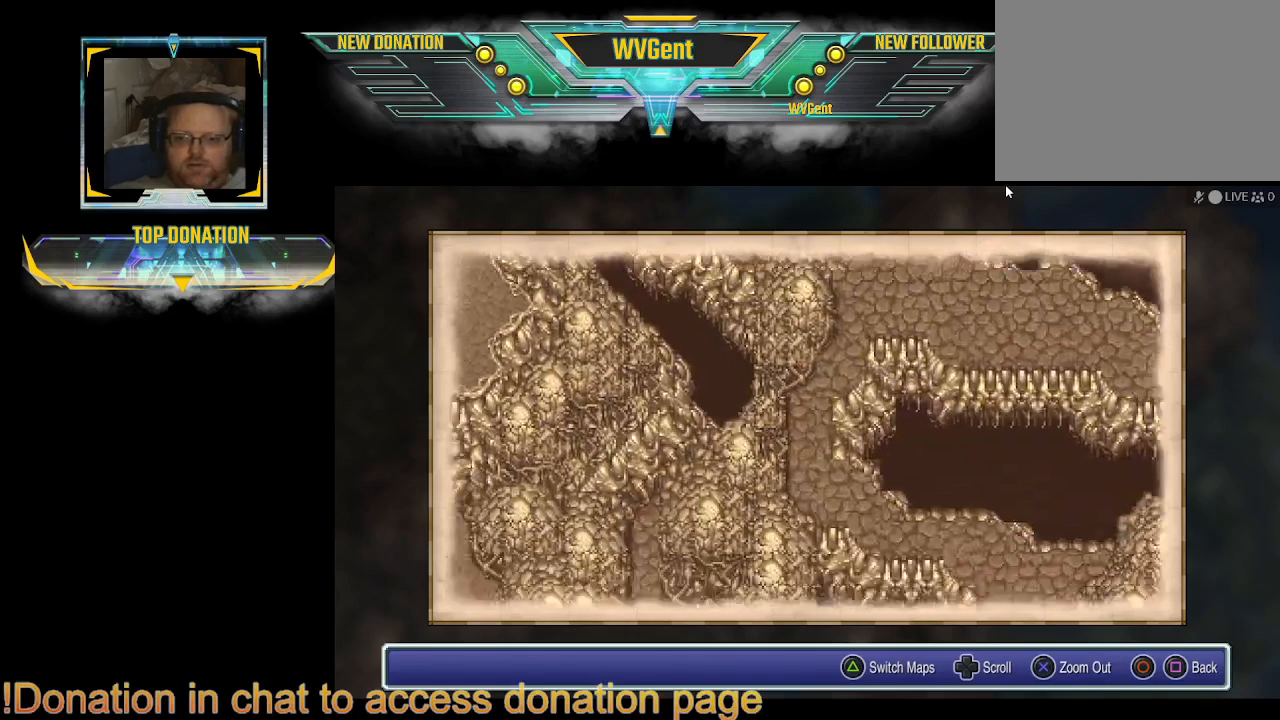
{"buttons": [], "left_stick": "center", "right_stick": "center", "events": [[67, "left_stick", "left"], [267, "left_stick", "center"]]}
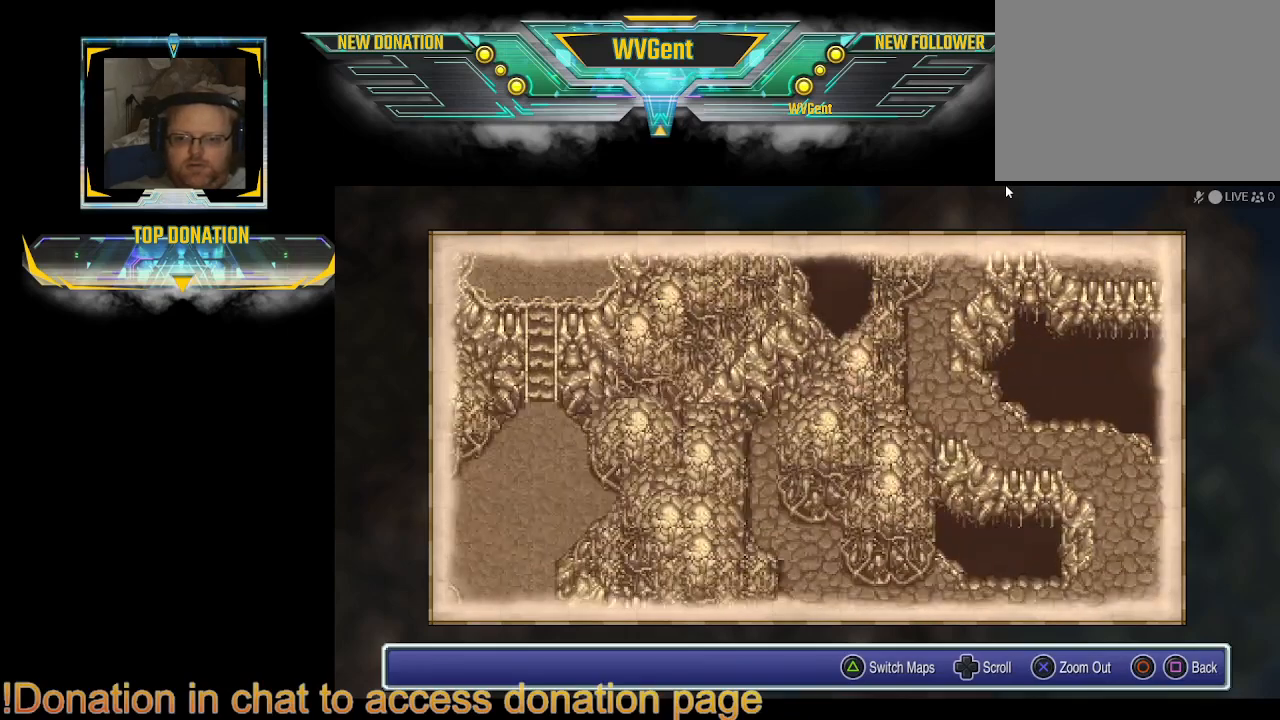
{"buttons": [], "left_stick": "down-right", "right_stick": "center", "events": [[267, "left_stick", "down-right"]]}
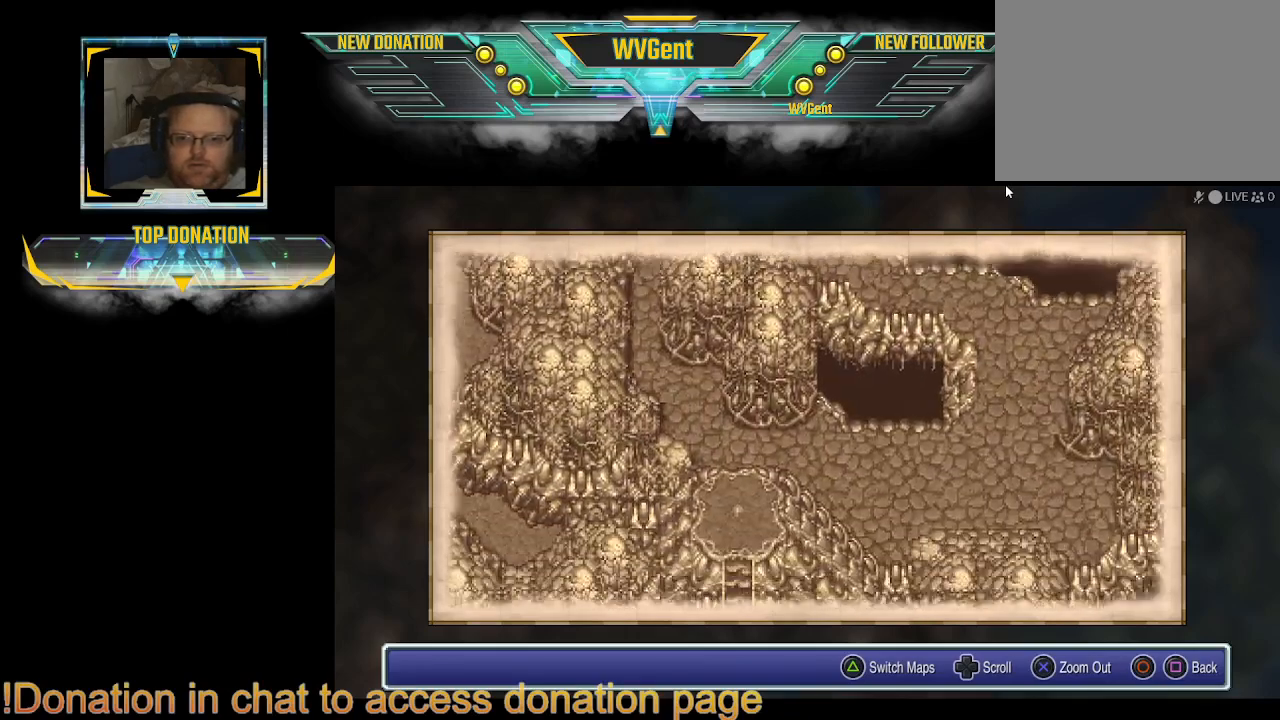
{"buttons": [], "left_stick": "center", "right_stick": "center", "events": [[67, "left_stick", "center"]]}
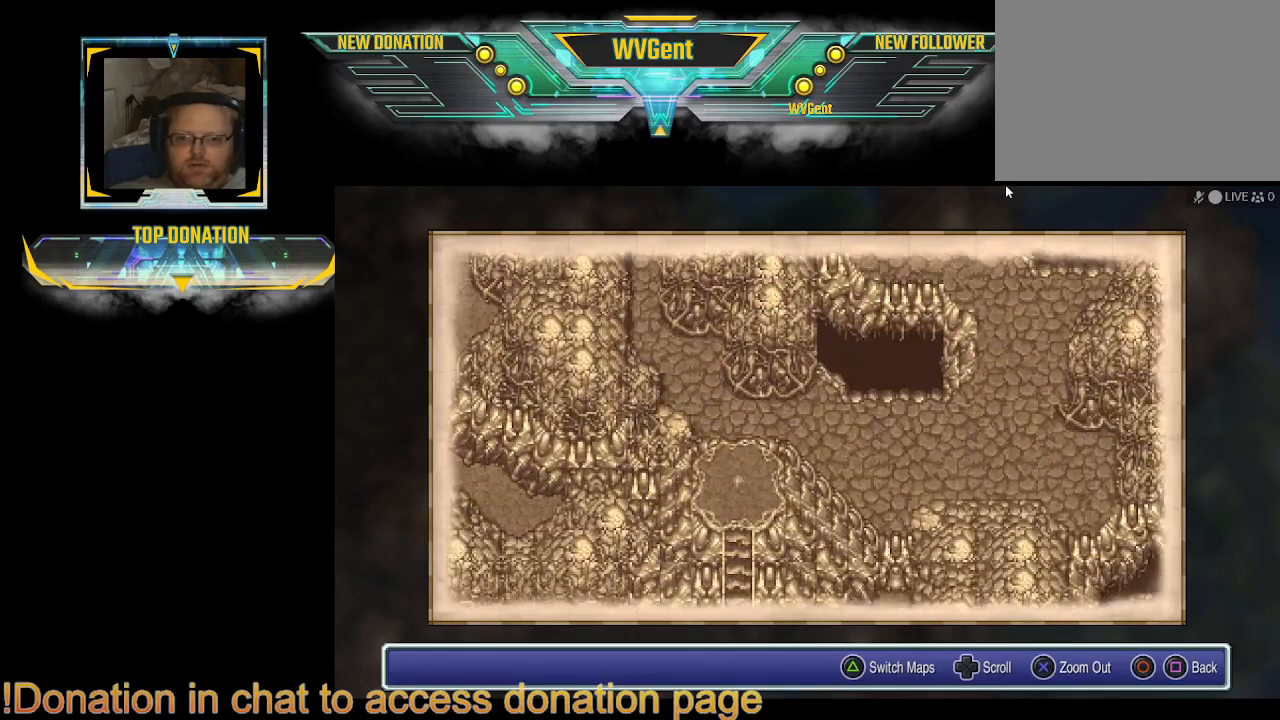
{"buttons": [], "left_stick": "center", "right_stick": "center", "events": [[67, "left_stick", "right"], [500, "left_stick", "center"]]}
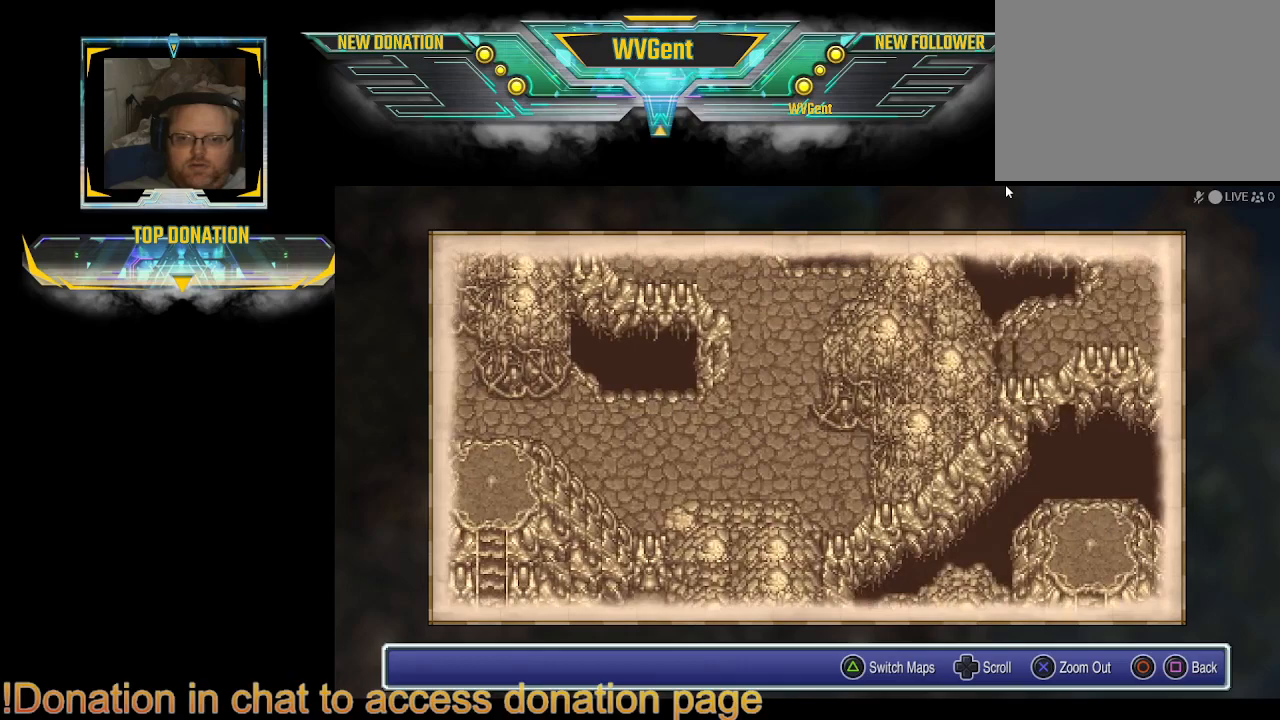
{"buttons": [], "left_stick": "down", "right_stick": "center", "events": [[300, "left_stick", "right"], [367, "left_stick", "down"]]}
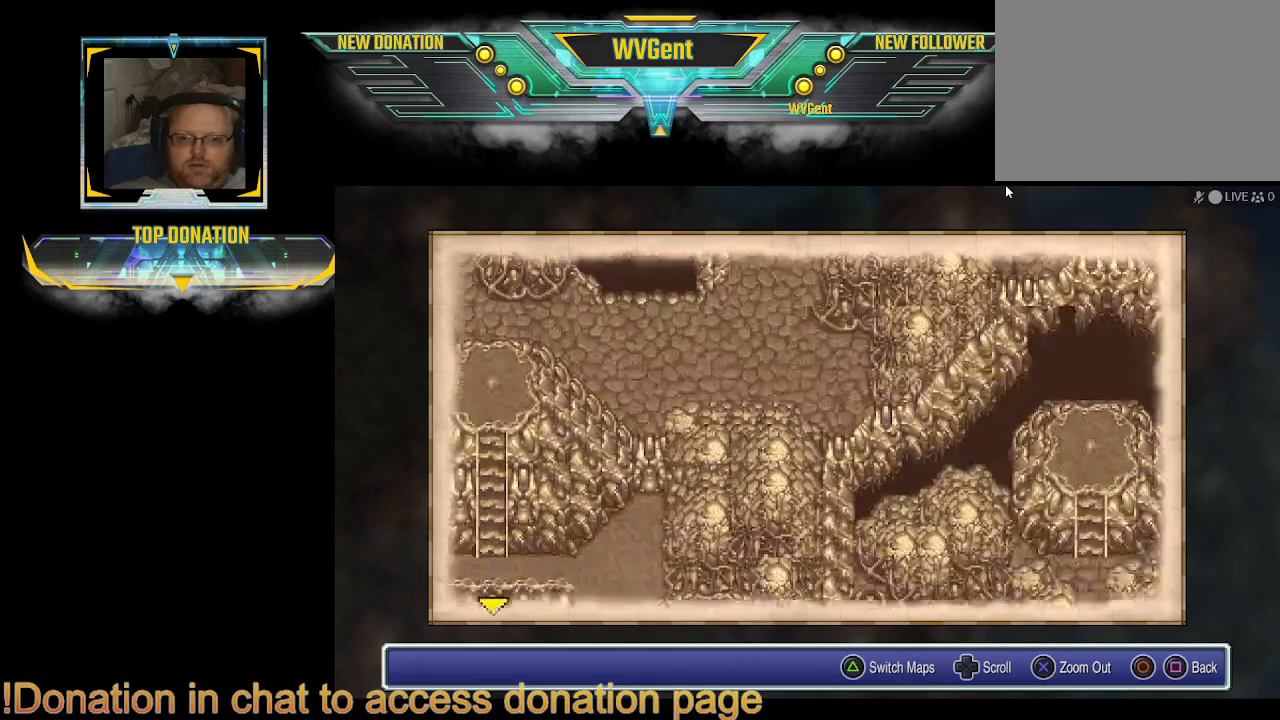
{"buttons": [], "left_stick": "center", "right_stick": "center", "events": [[167, "left_stick", "center"]]}
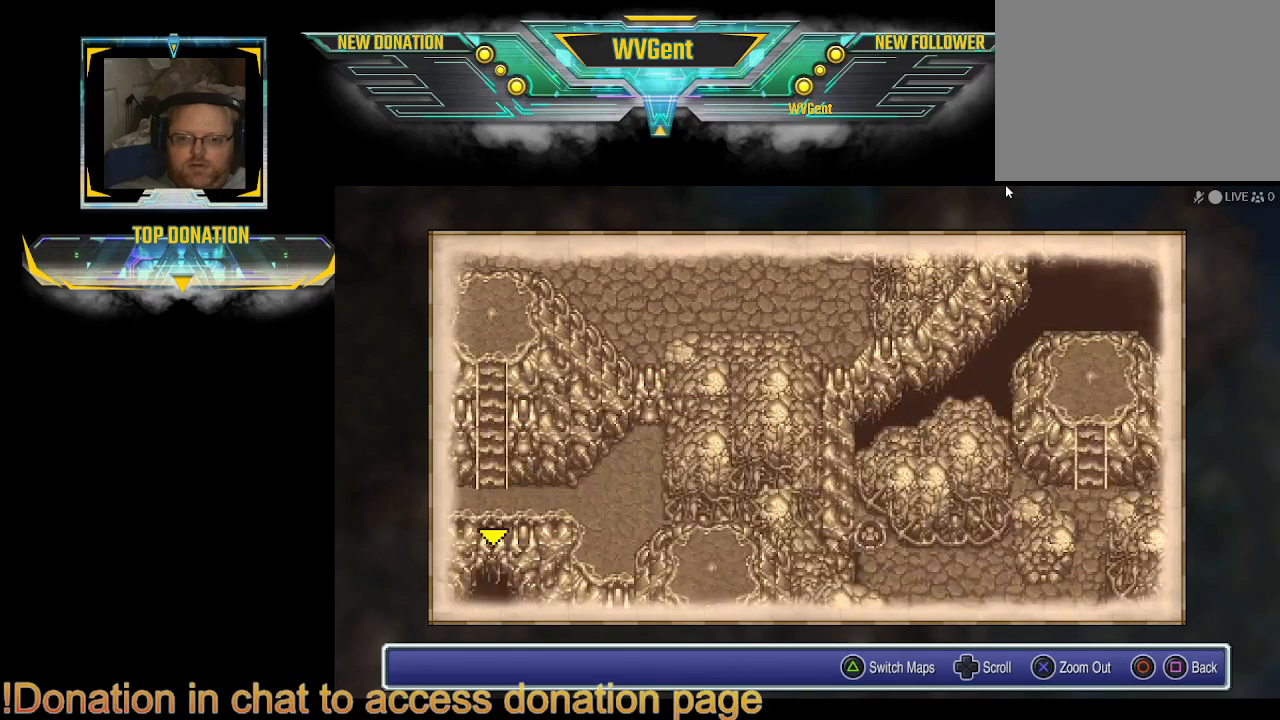
{"buttons": [], "left_stick": "up-left", "right_stick": "center", "events": [[267, "left_stick", "up"], [467, "left_stick", "up-left"]]}
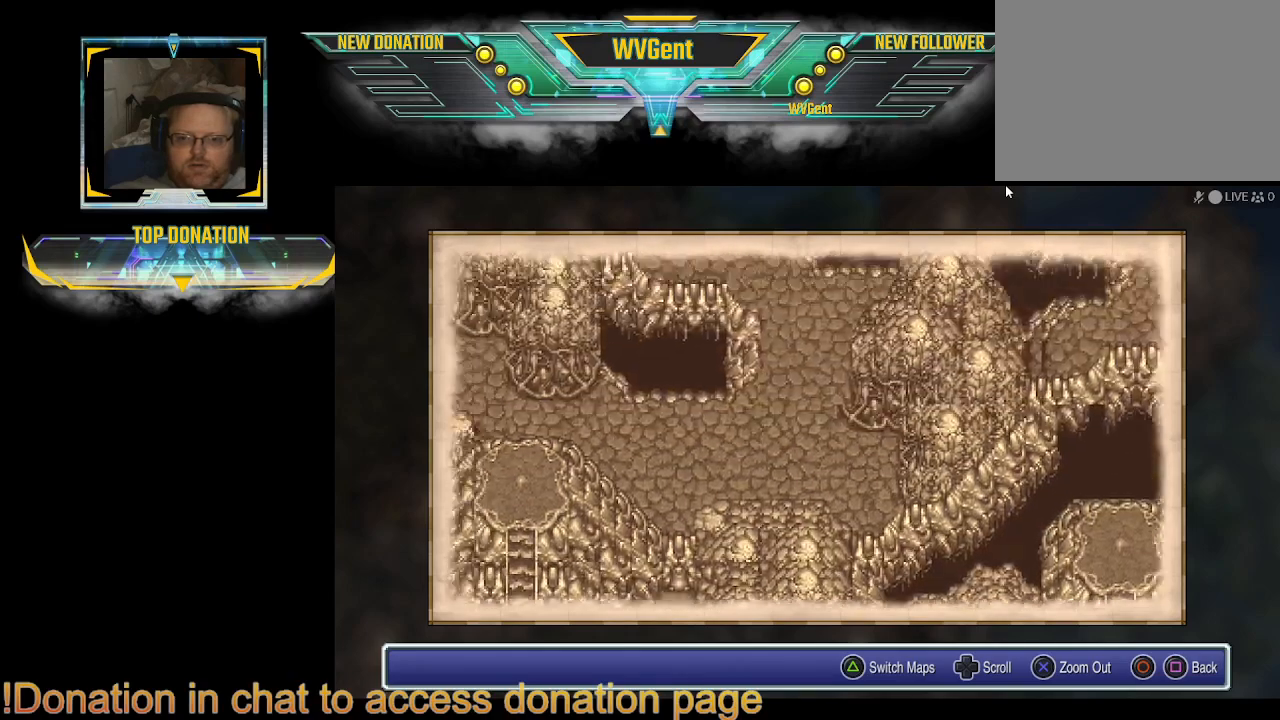
{"buttons": [], "left_stick": "center", "right_stick": "center", "events": [[167, "left_stick", "center"]]}
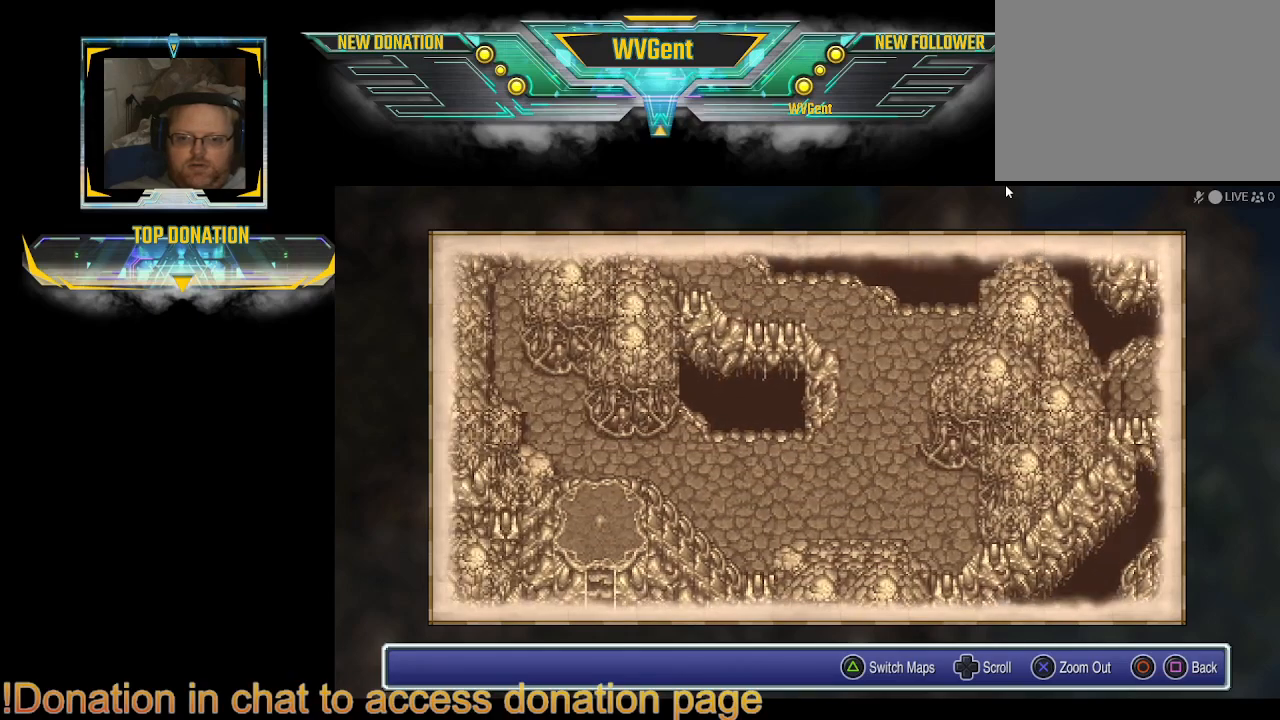
{"buttons": [], "left_stick": "left", "right_stick": "center", "events": [[467, "left_stick", "left"]]}
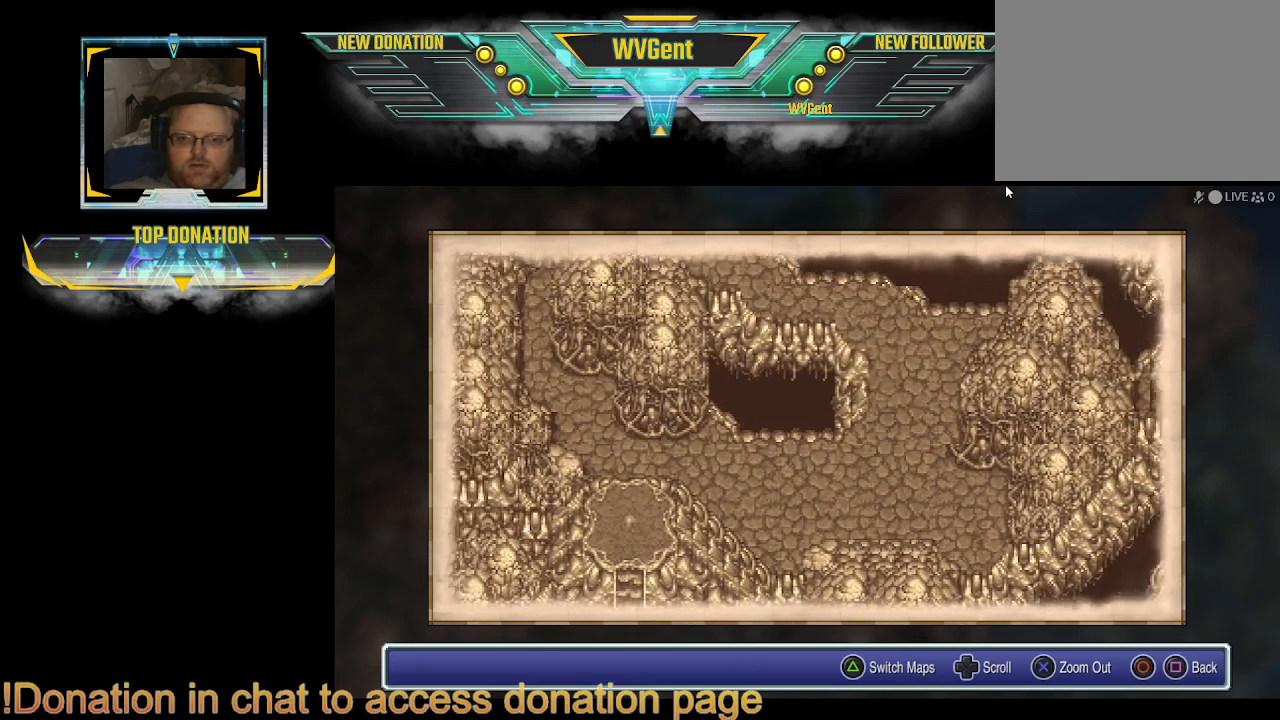
{"buttons": [], "left_stick": "up", "right_stick": "center", "events": [[400, "left_stick", "up"]]}
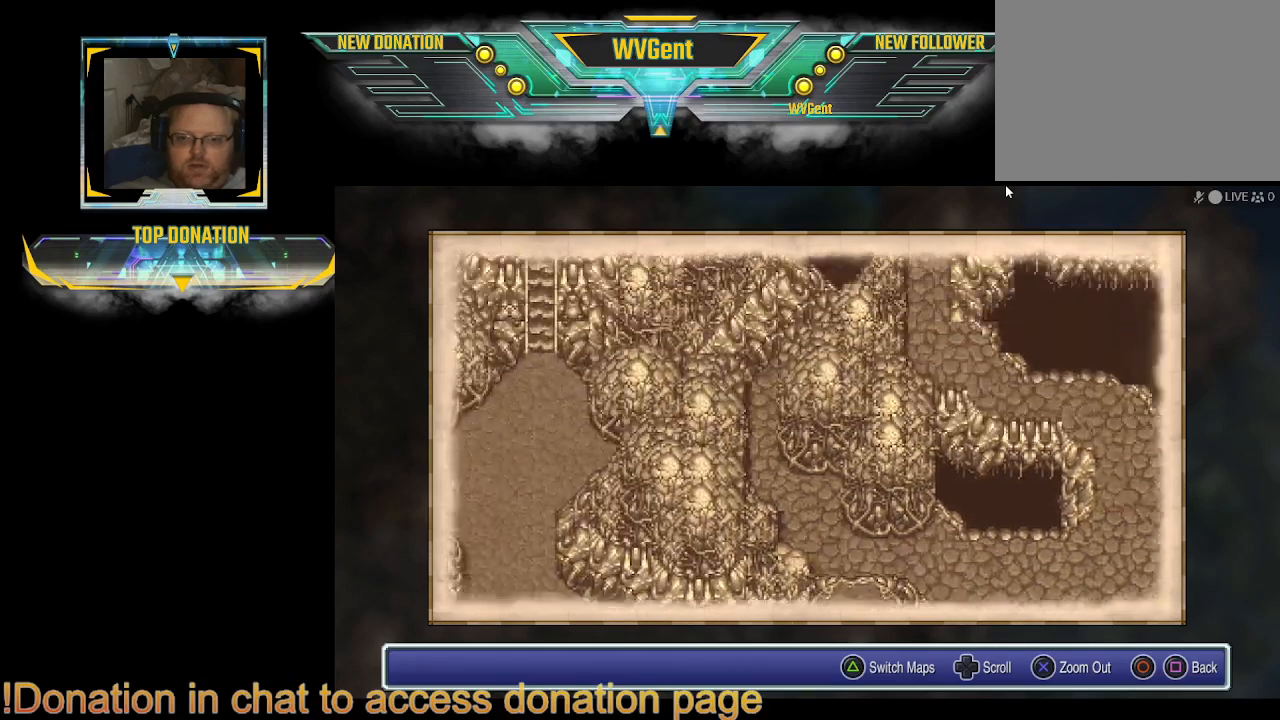
{"buttons": [], "left_stick": "center", "right_stick": "center", "events": [[133, "left_stick", "center"]]}
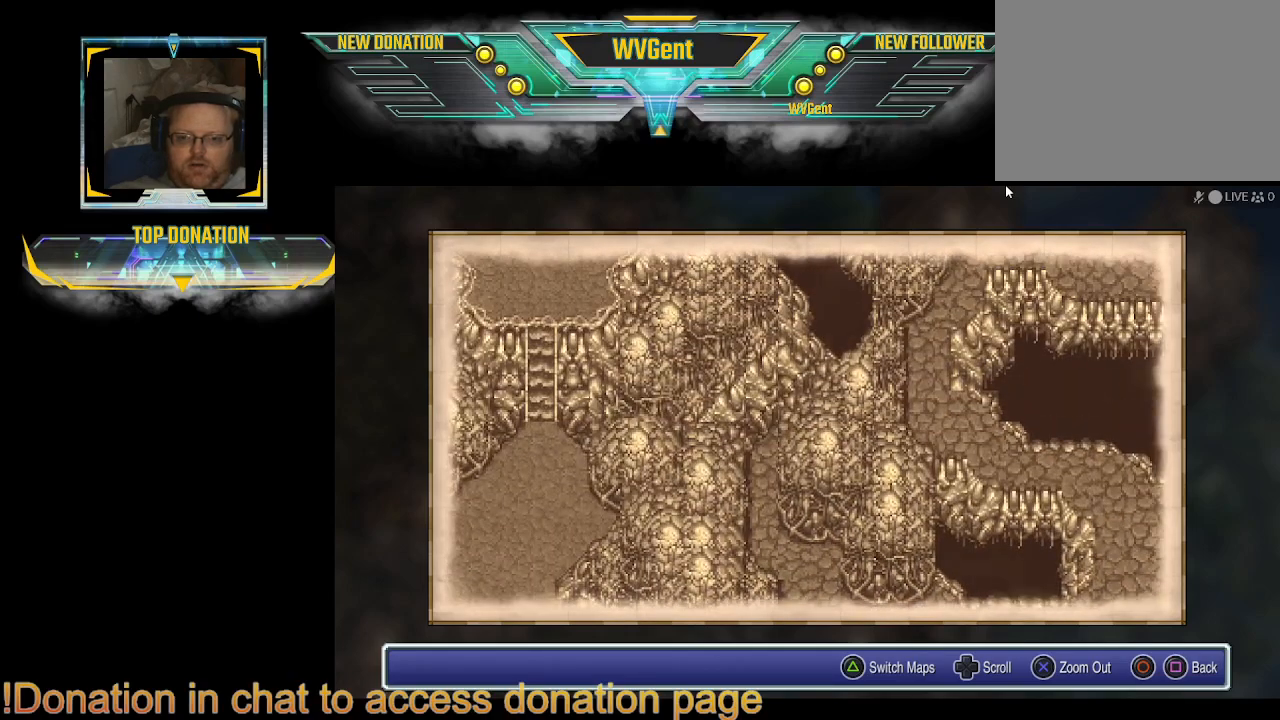
{"buttons": [], "left_stick": "up-right", "right_stick": "center", "events": [[167, "left_stick", "up-right"]]}
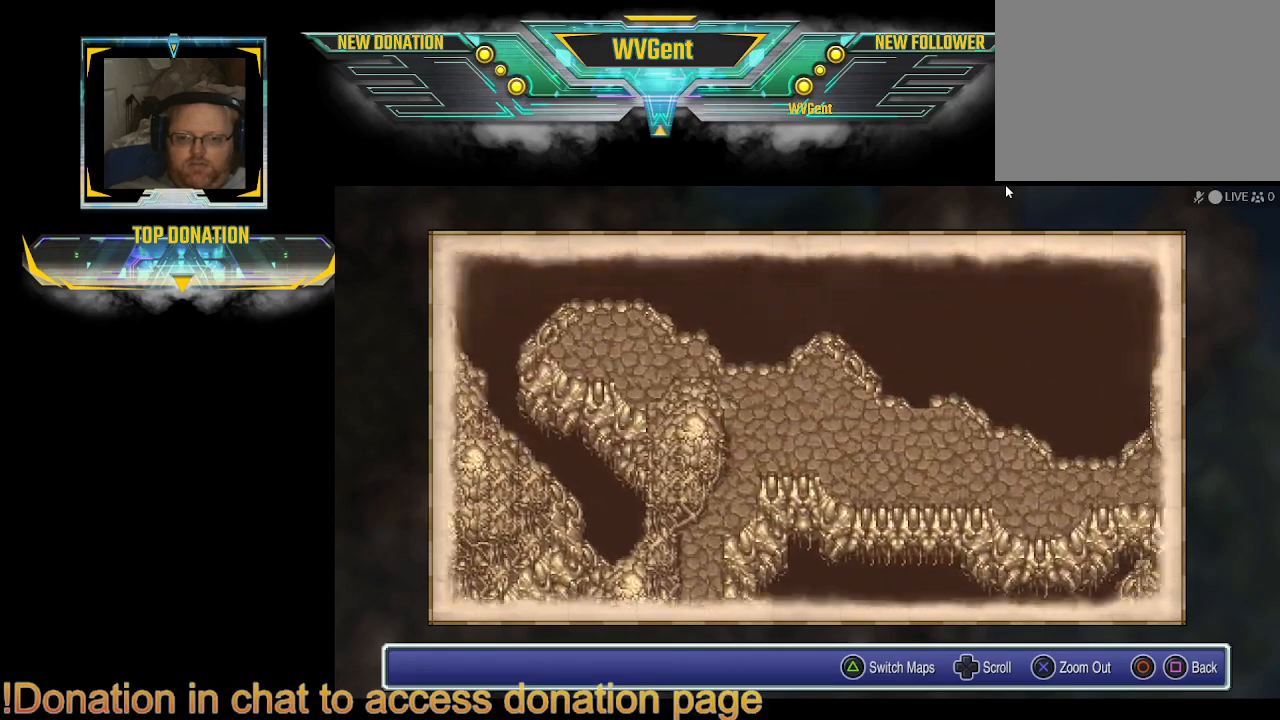
{"buttons": [], "left_stick": "center", "right_stick": "center", "events": [[167, "left_stick", "center"]]}
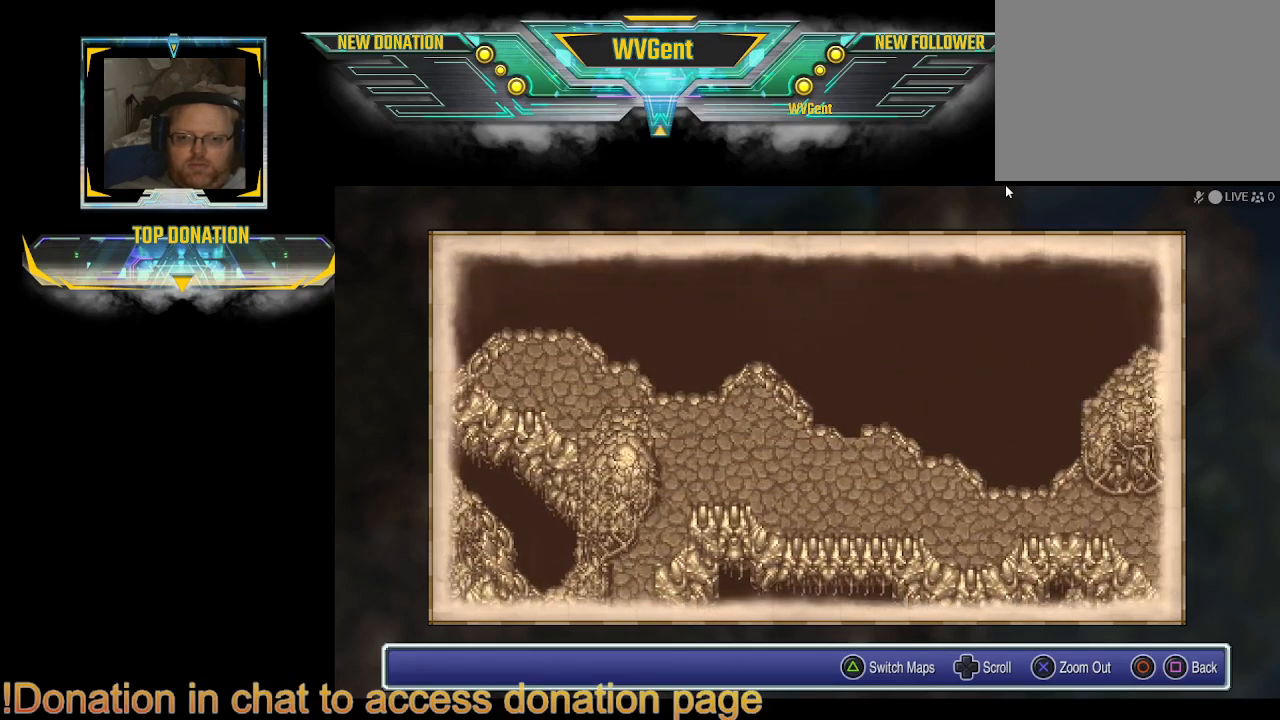
{"buttons": [], "left_stick": "down", "right_stick": "center", "events": [[233, "left_stick", "down"]]}
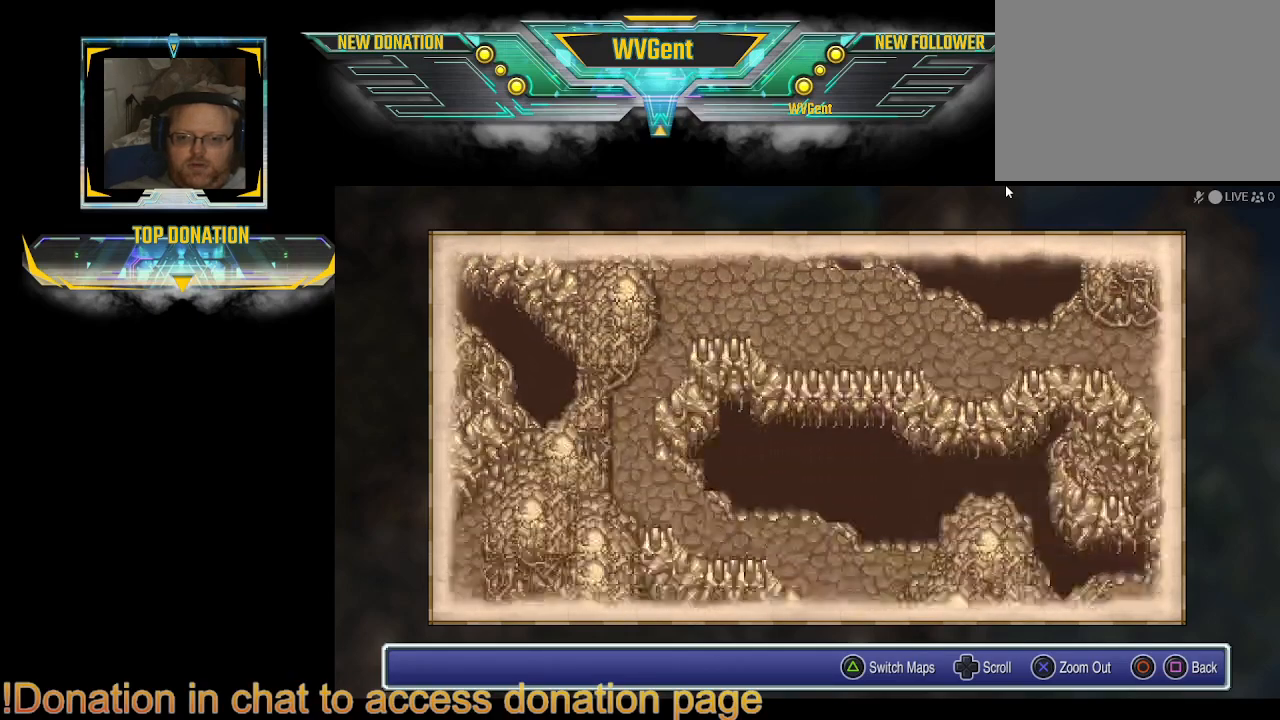
{"buttons": [], "left_stick": "center", "right_stick": "center", "events": [[67, "left_stick", "down-left"], [200, "left_stick", "left"], [367, "left_stick", "center"]]}
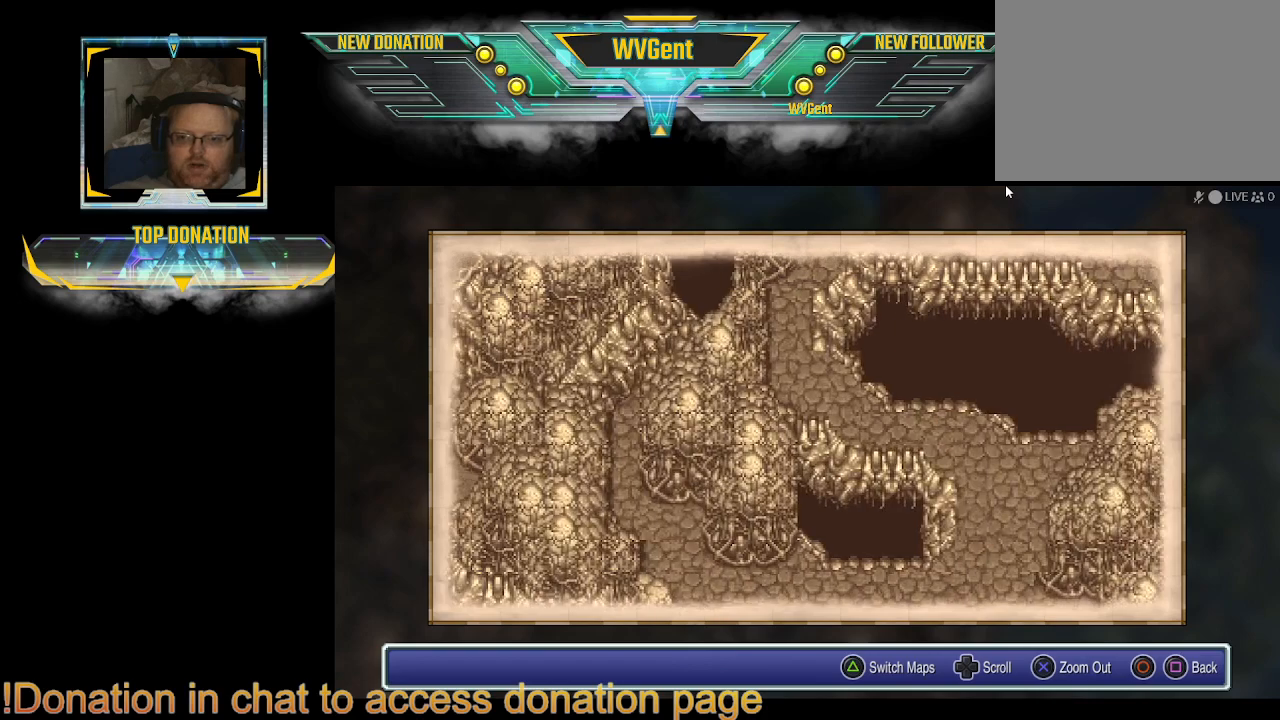
{"buttons": [], "left_stick": "right", "right_stick": "center", "events": [[233, "left_stick", "right"]]}
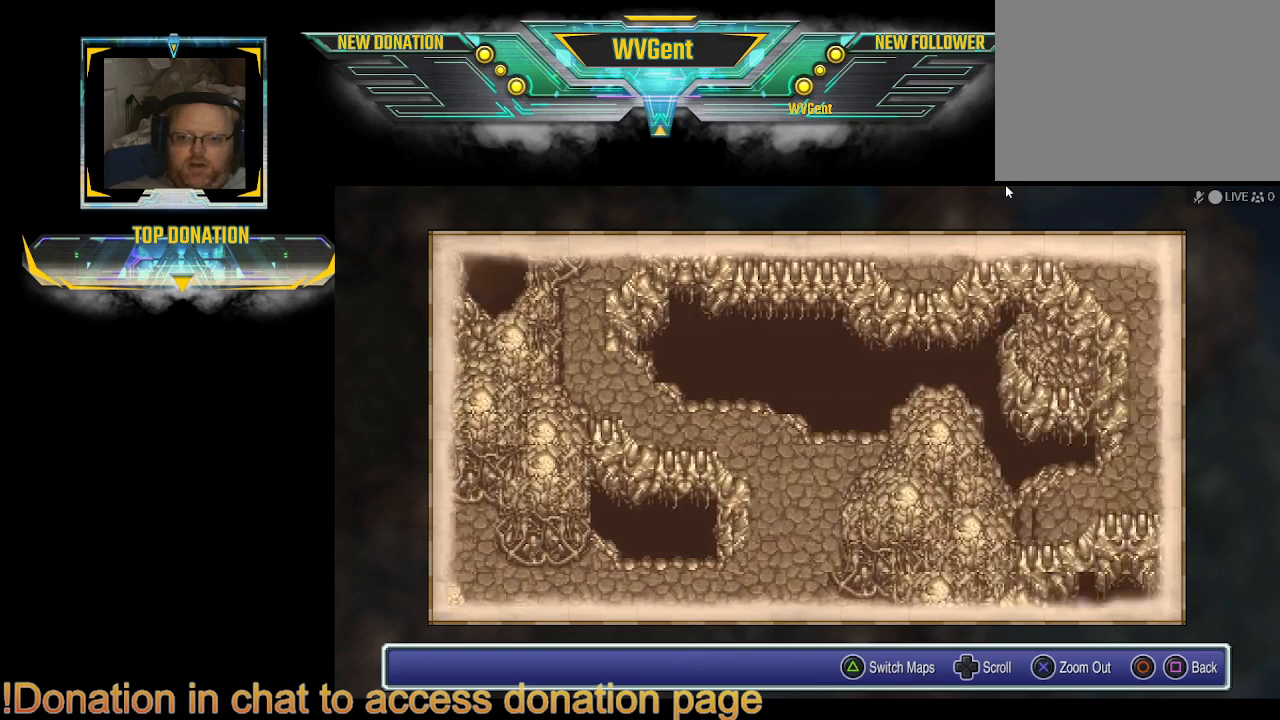
{"buttons": [], "left_stick": "center", "right_stick": "center", "events": [[300, "left_stick", "center"]]}
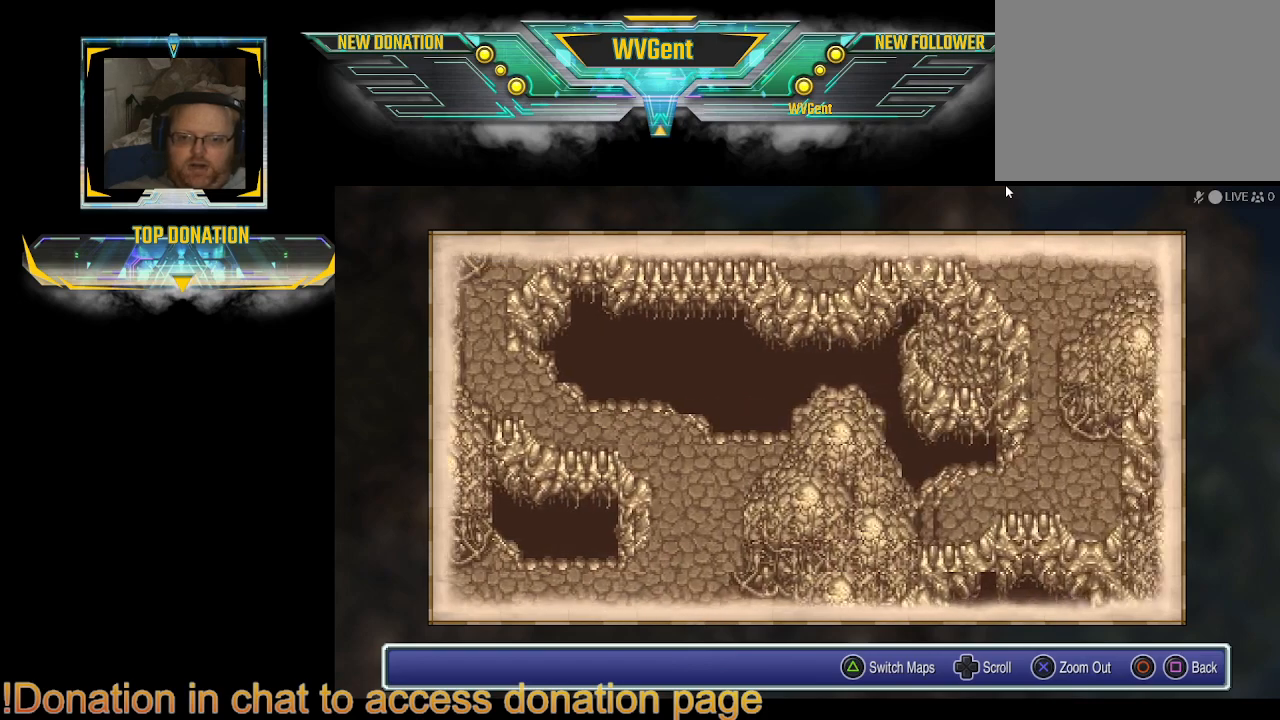
{"buttons": [], "left_stick": "up-right", "right_stick": "center", "events": [[100, "left_stick", "right"], [467, "left_stick", "up-right"]]}
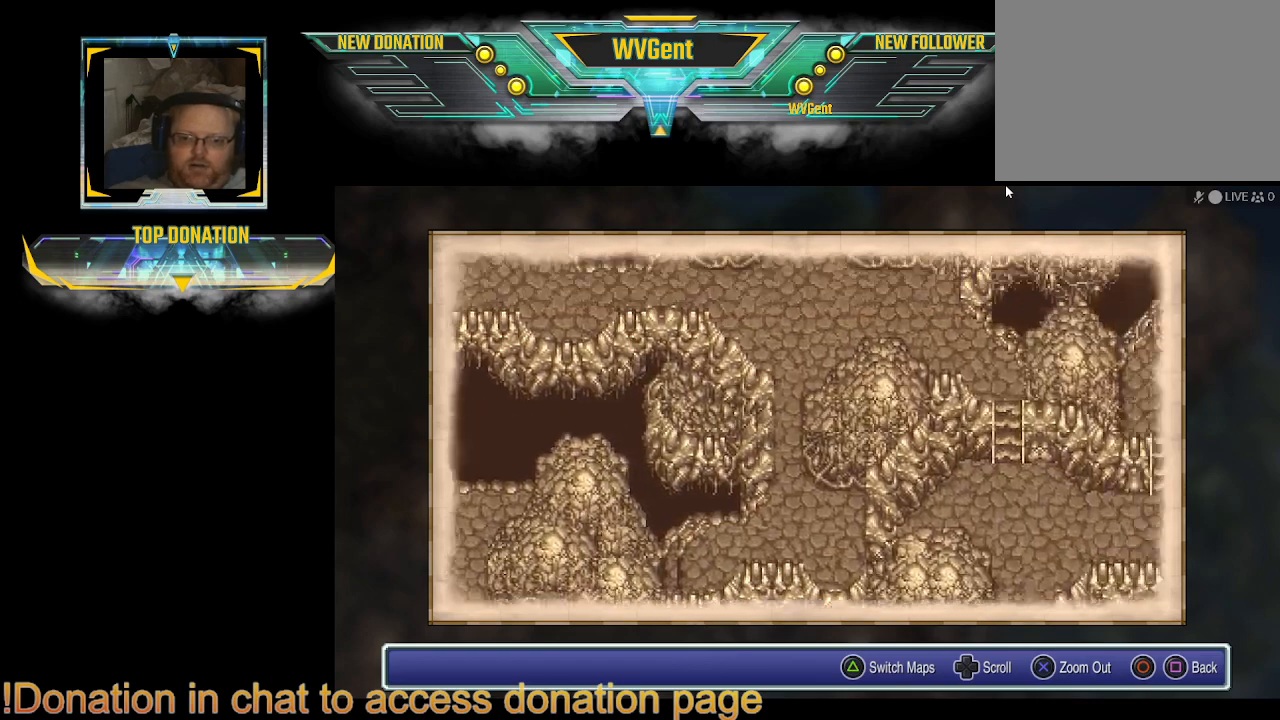
{"buttons": [], "left_stick": "center", "right_stick": "center", "events": [[333, "left_stick", "center"]]}
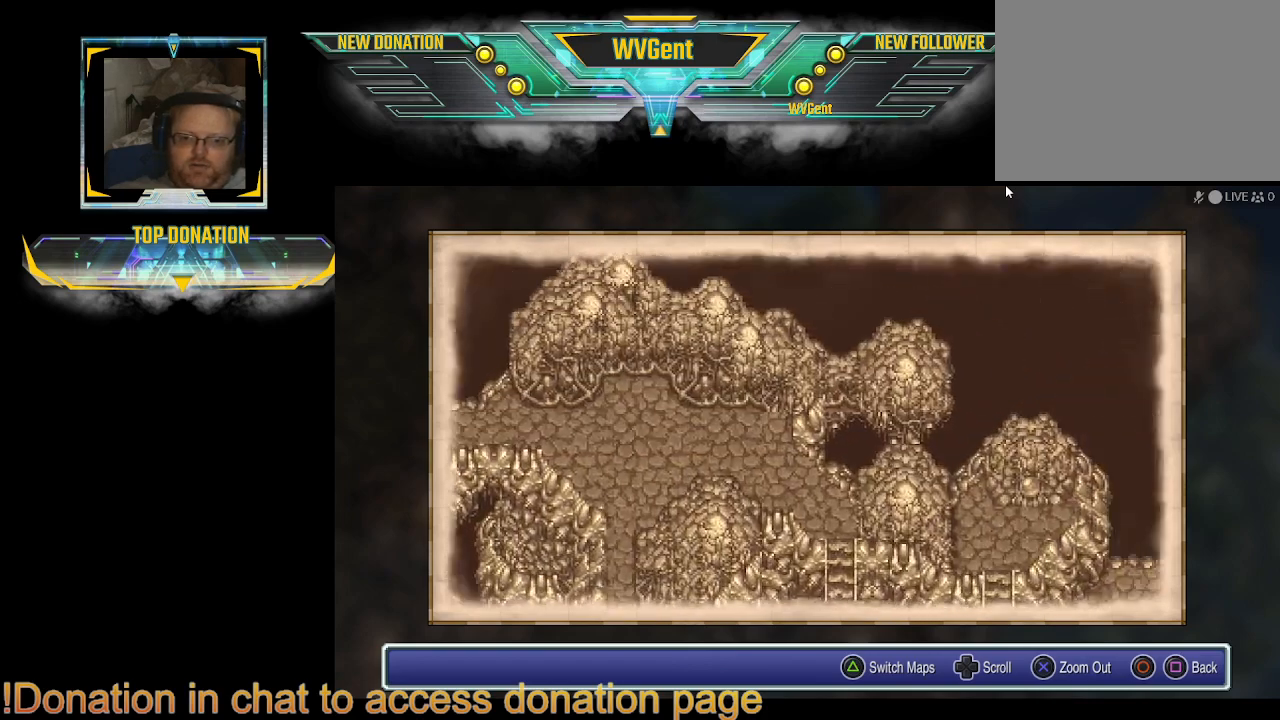
{"buttons": [], "left_stick": "center", "right_stick": "center", "events": []}
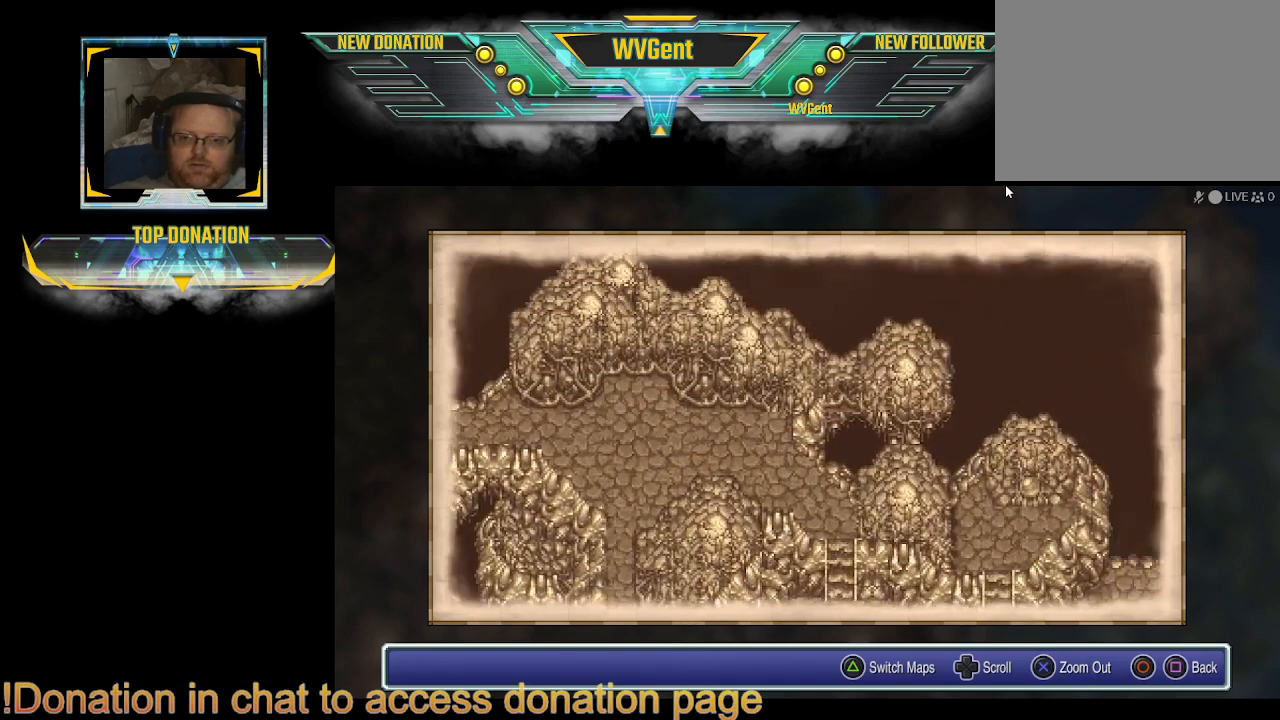
{"buttons": [], "left_stick": "center", "right_stick": "center", "events": [[33, "left_stick", "right"], [133, "left_stick", "down-right"], [433, "left_stick", "center"]]}
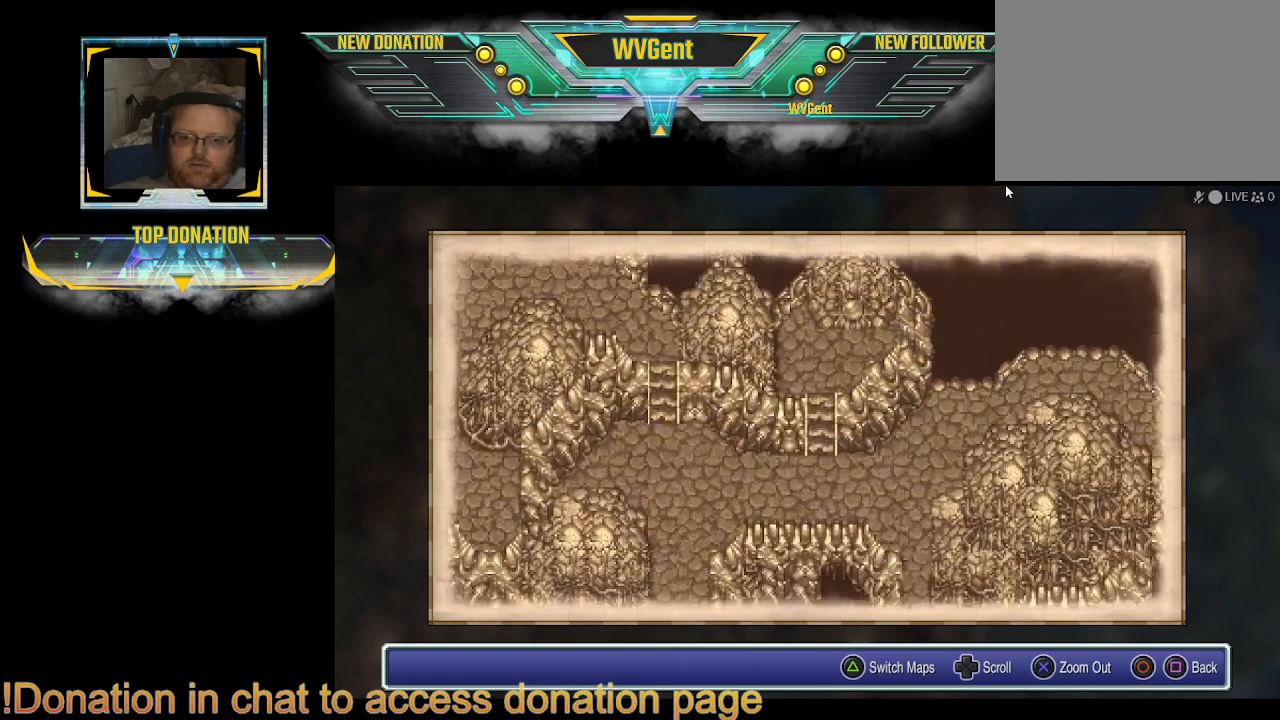
{"buttons": [], "left_stick": "right", "right_stick": "center", "events": [[400, "left_stick", "right"]]}
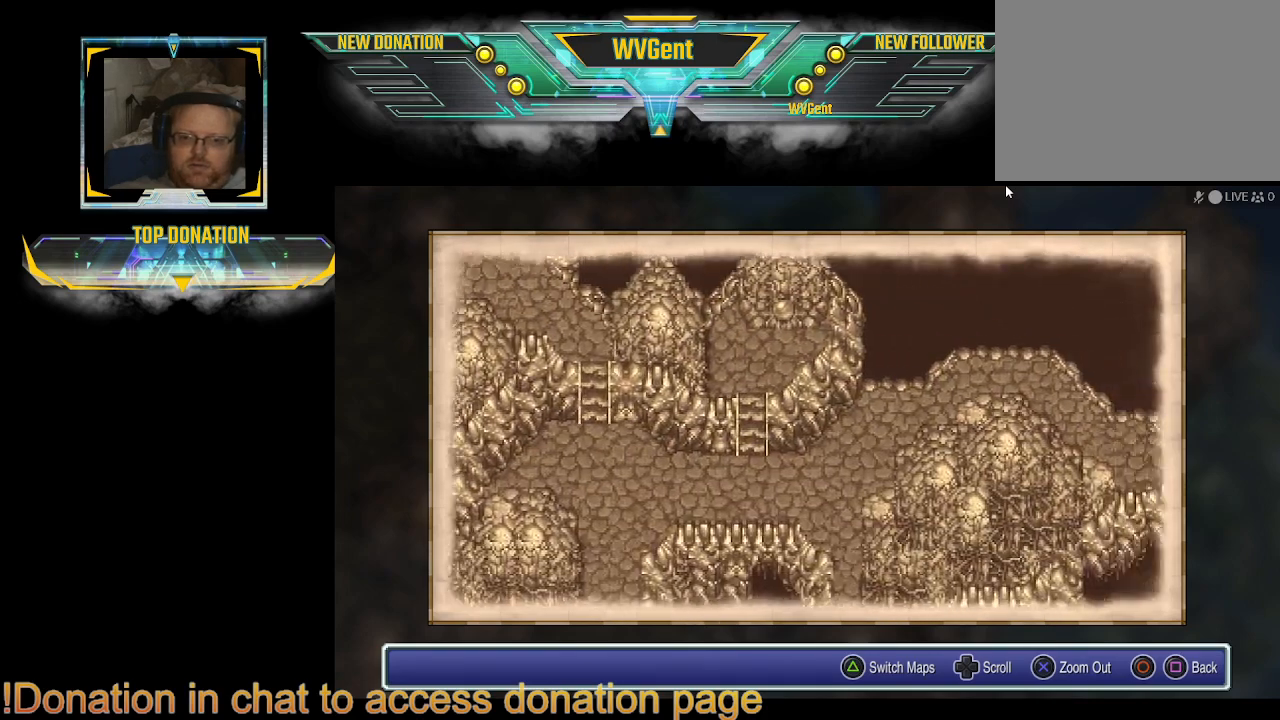
{"buttons": [], "left_stick": "center", "right_stick": "center", "events": [[33, "left_stick", "down-right"], [167, "left_stick", "down"], [333, "left_stick", "center"]]}